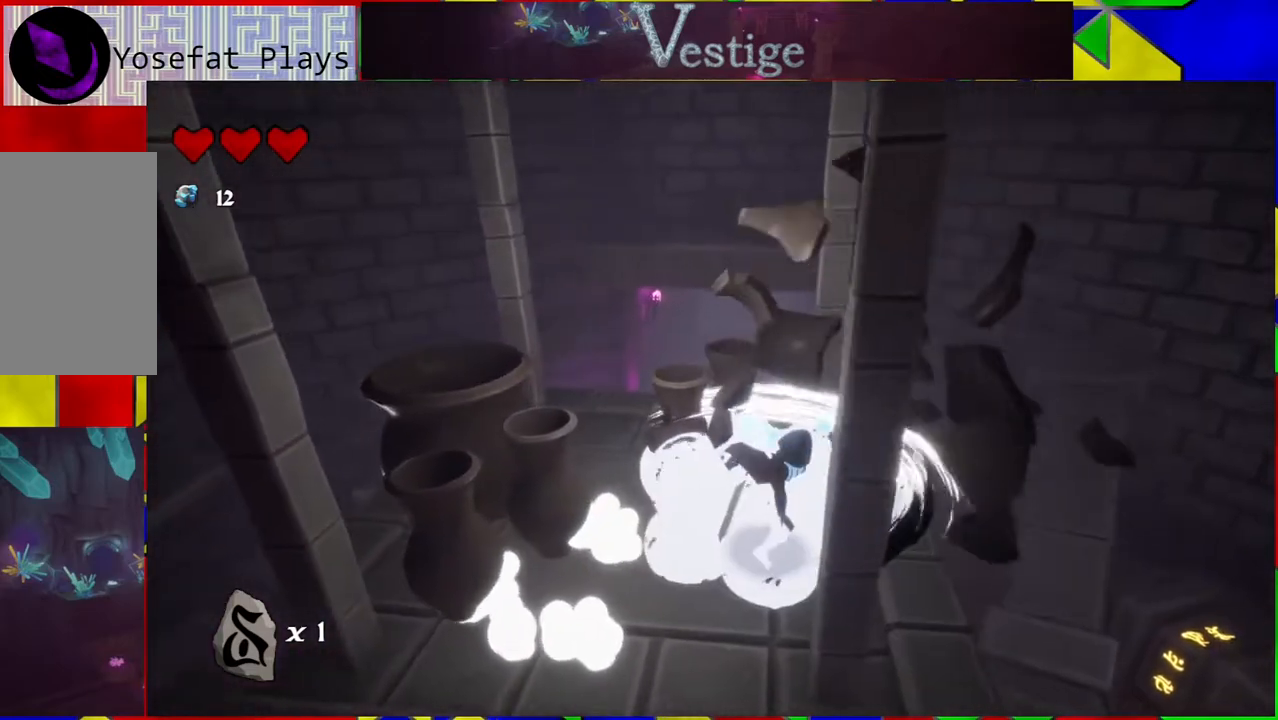
Gameplay with a controller (Nintendo layout); each line is a JSON object with the inputs held at the frame after it. "events" lists button and stick changes between this image and that frame as [ms after this image, input, new state], when the widget could be followed in between.
{"buttons": [], "left_stick": "left", "right_stick": "center", "events": [[450, "left_stick", "left"]]}
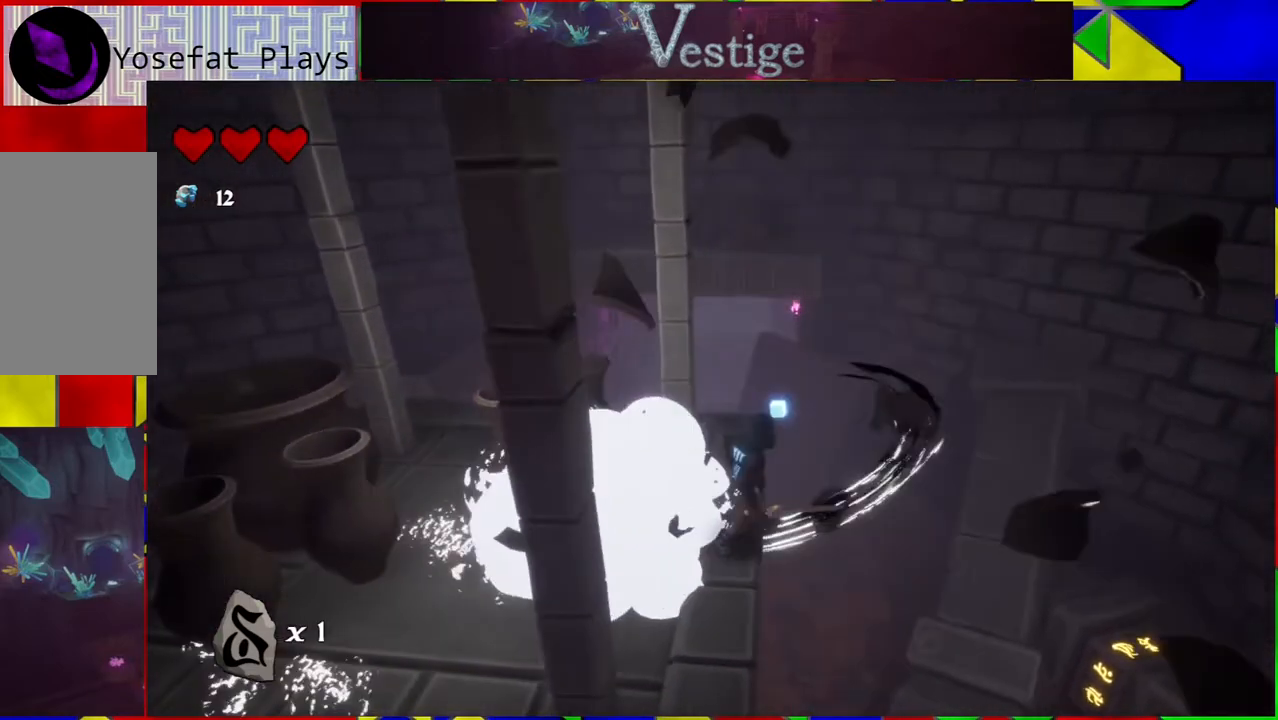
{"buttons": ["Y"], "left_stick": "center", "right_stick": "center", "events": [[367, "Y", "down"], [467, "left_stick", "center"]]}
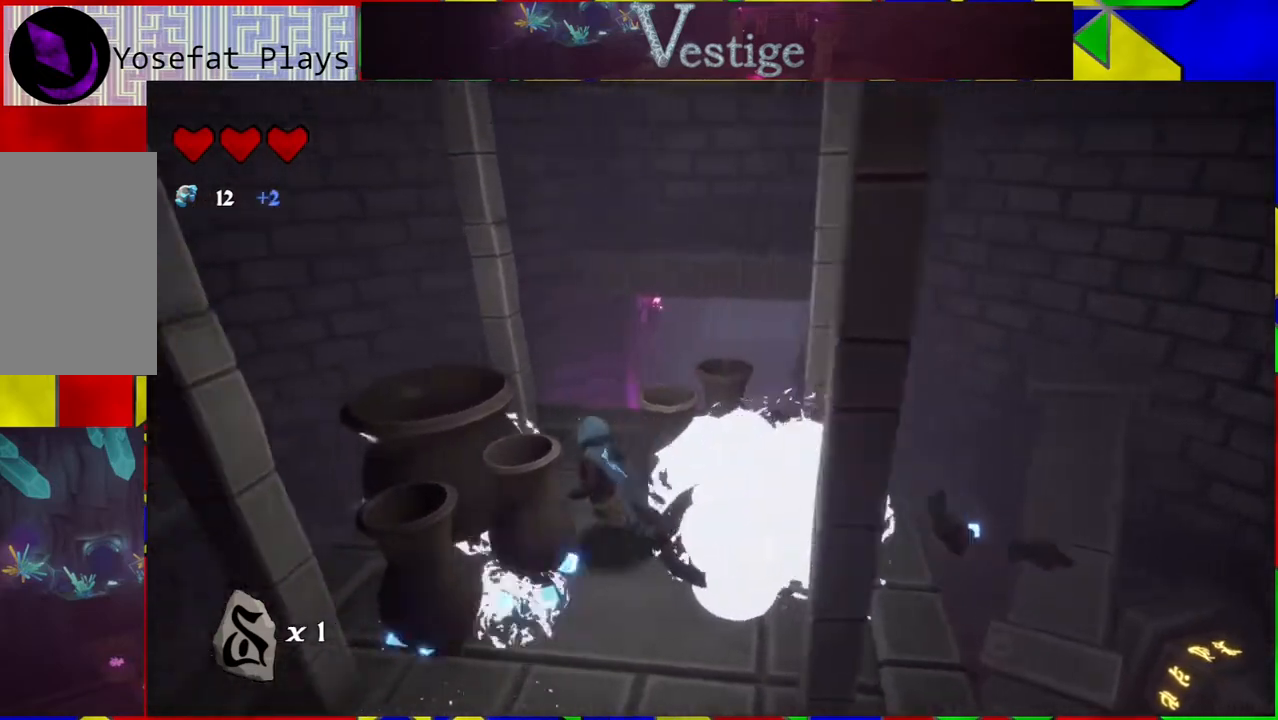
{"buttons": [], "left_stick": "center", "right_stick": "center", "events": [[17, "Y", "up"]]}
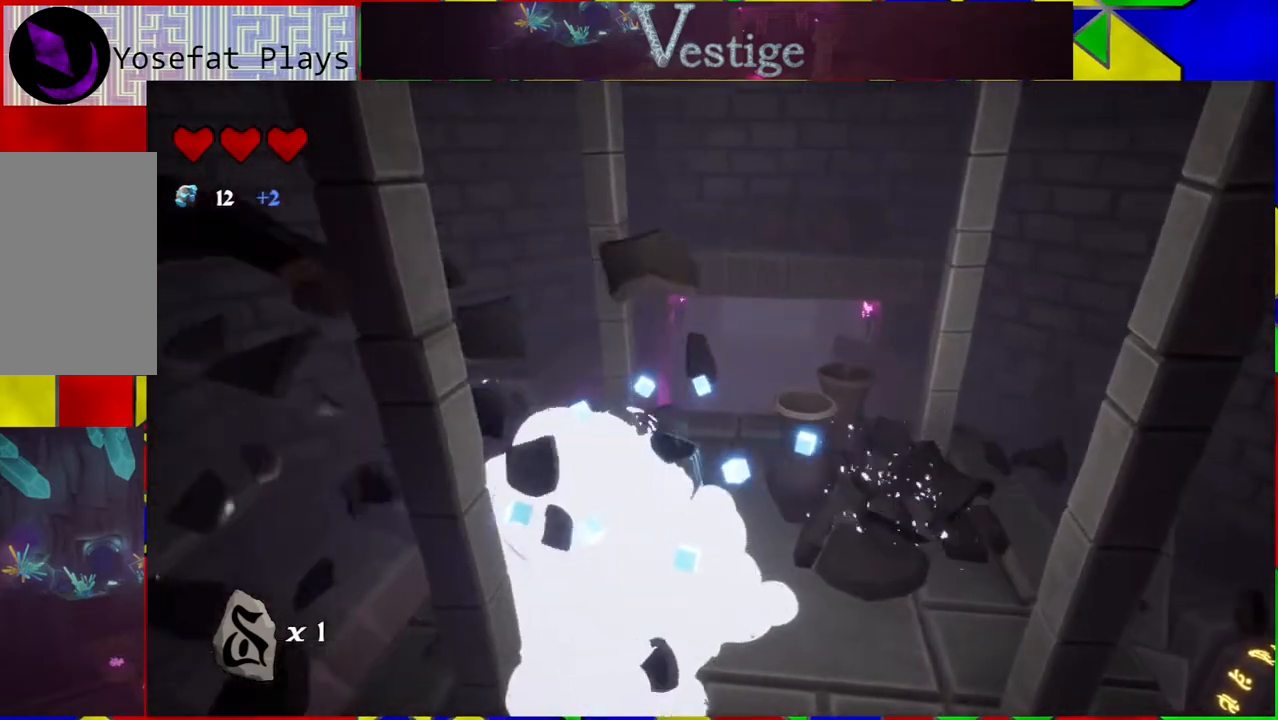
{"buttons": [], "left_stick": "center", "right_stick": "center", "events": [[50, "left_stick", "up"], [167, "Y", "down"], [367, "Y", "up"], [367, "left_stick", "center"]]}
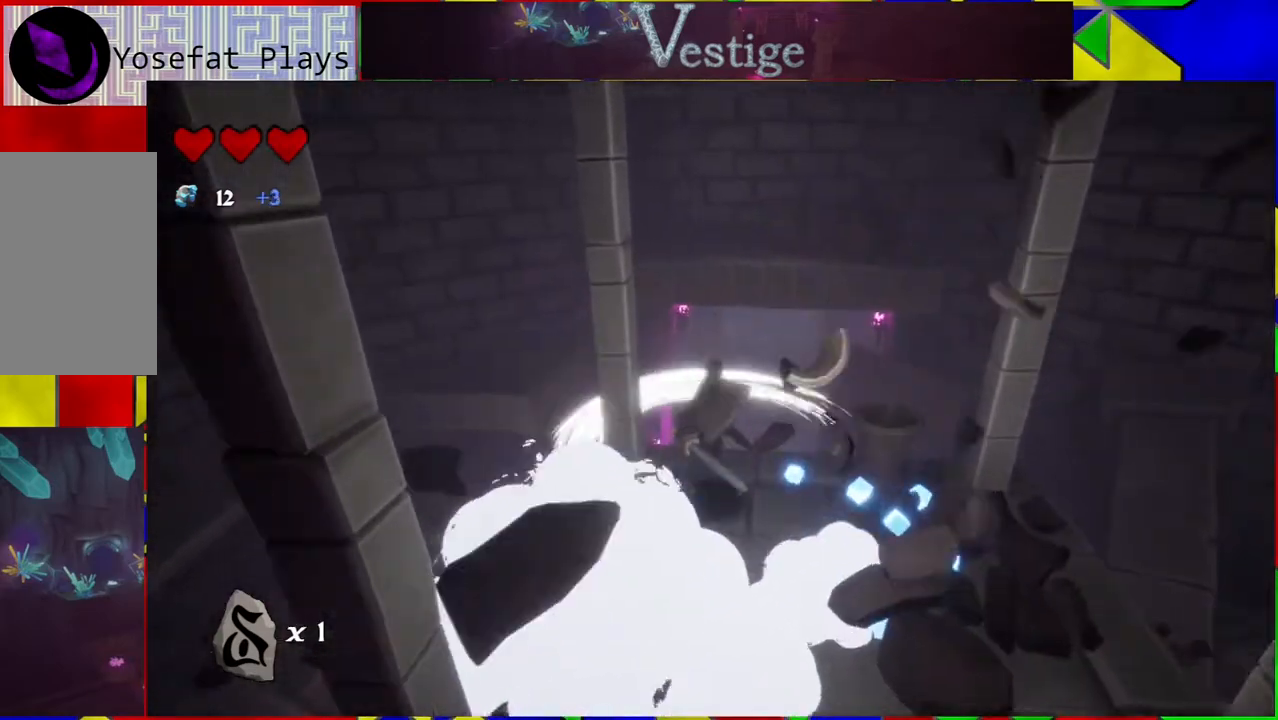
{"buttons": [], "left_stick": "center", "right_stick": "center", "events": []}
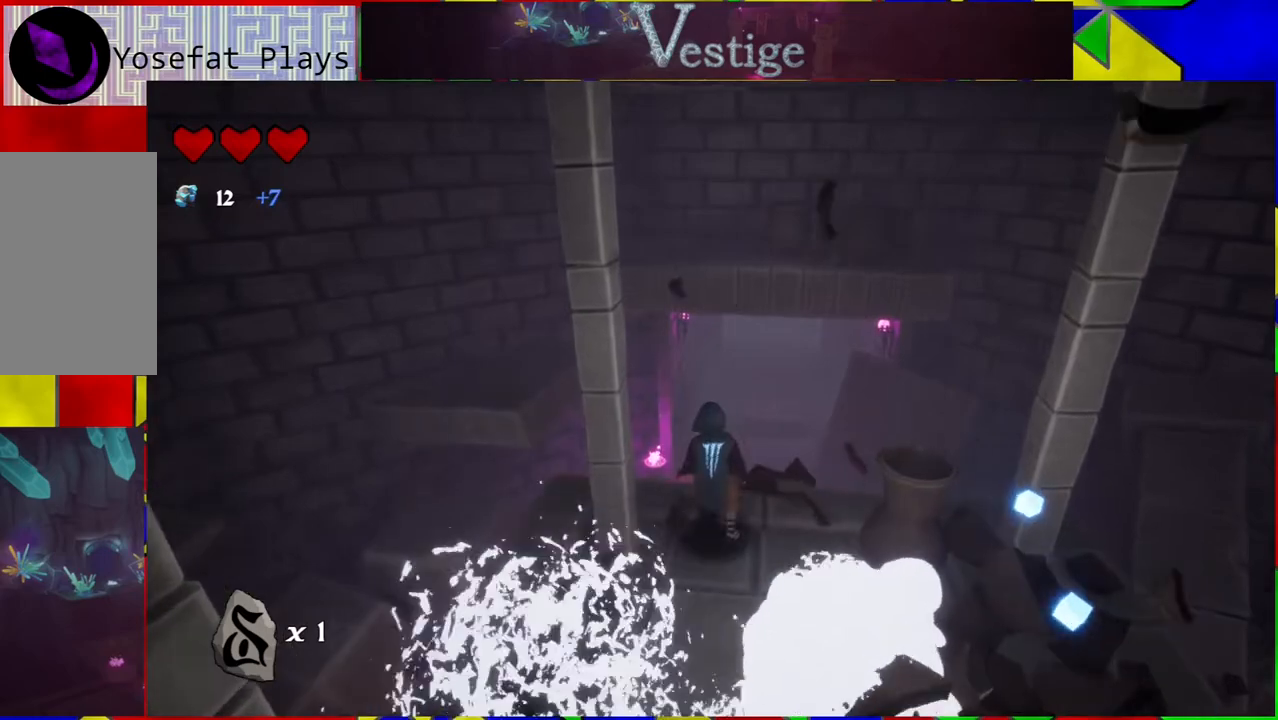
{"buttons": [], "left_stick": "center", "right_stick": "center", "events": [[33, "Y", "down"], [33, "left_stick", "right"], [167, "Y", "up"], [167, "left_stick", "center"]]}
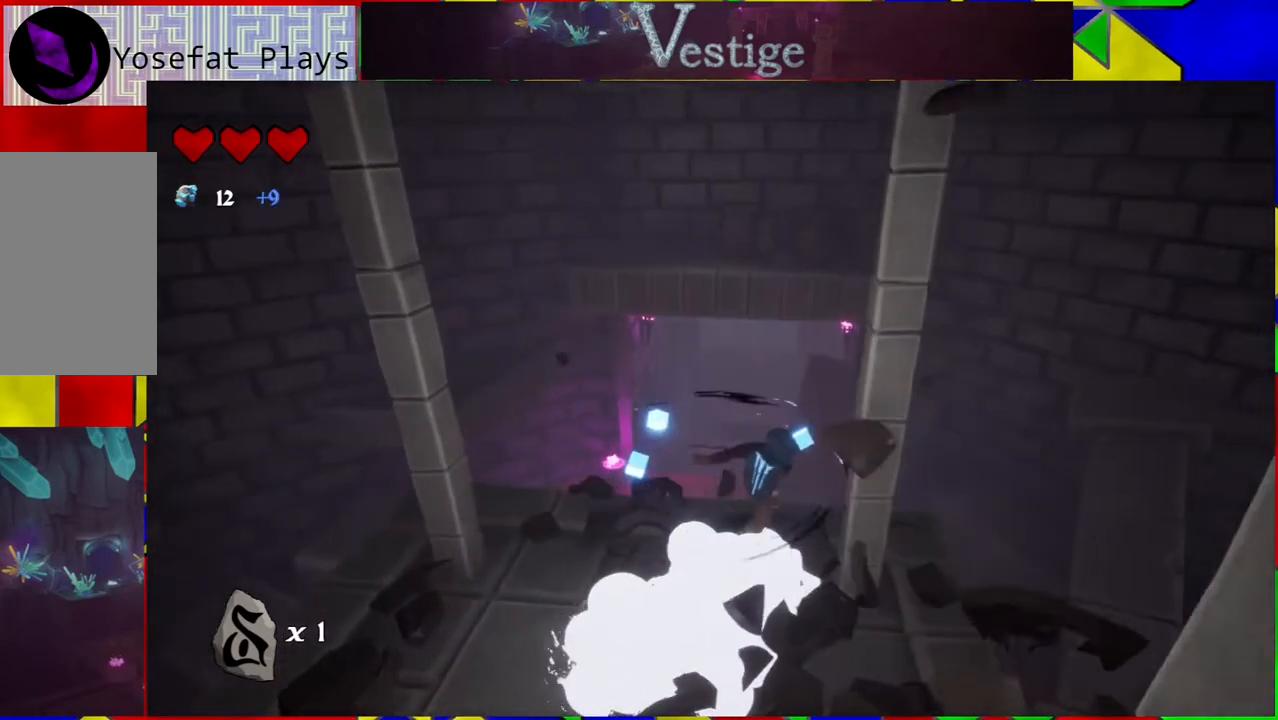
{"buttons": [], "left_stick": "down-left", "right_stick": "center", "events": [[217, "left_stick", "down-left"]]}
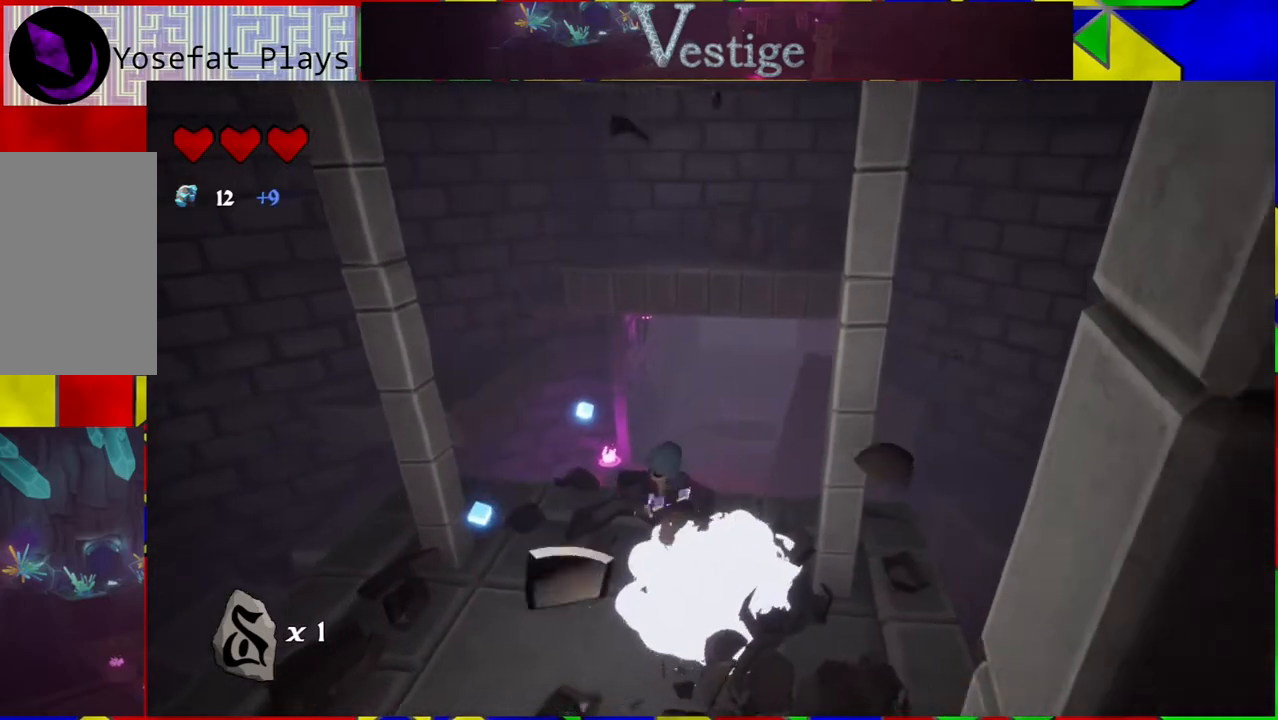
{"buttons": [], "left_stick": "down-left", "right_stick": "right", "events": [[350, "right_stick", "down-right"], [400, "right_stick", "right"]]}
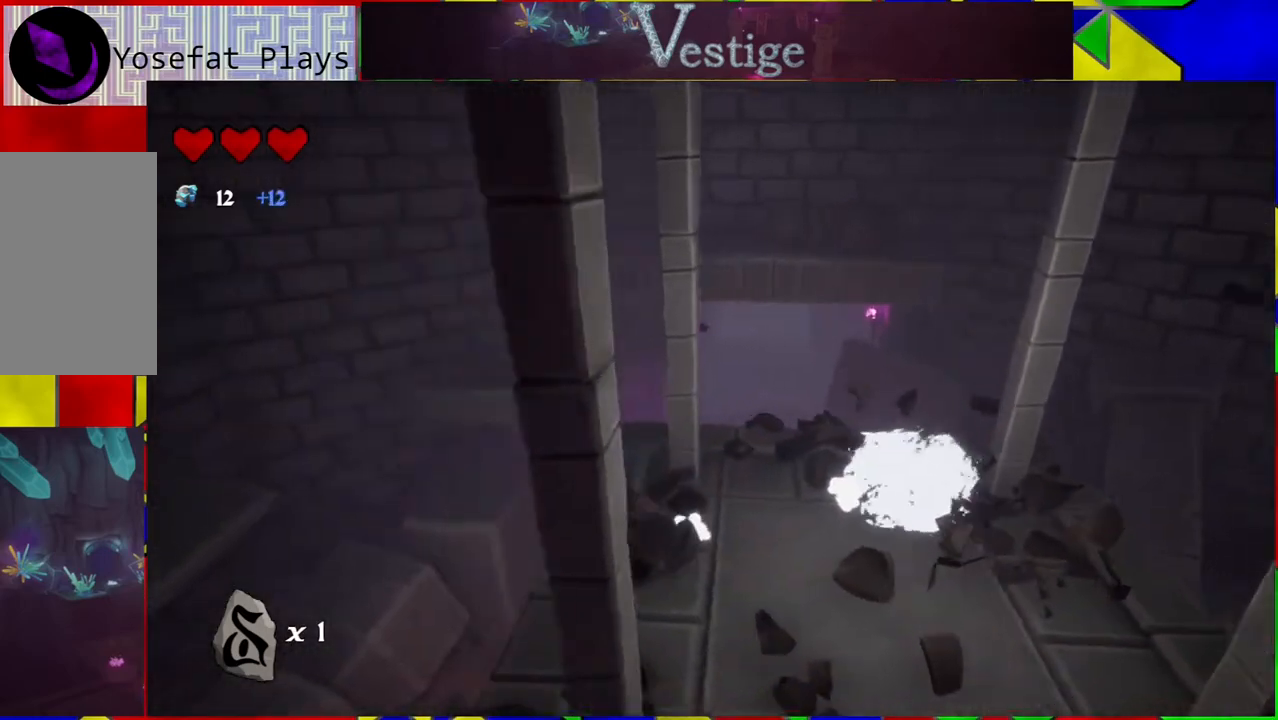
{"buttons": [], "left_stick": "down", "right_stick": "center", "events": [[283, "right_stick", "center"], [367, "left_stick", "down"]]}
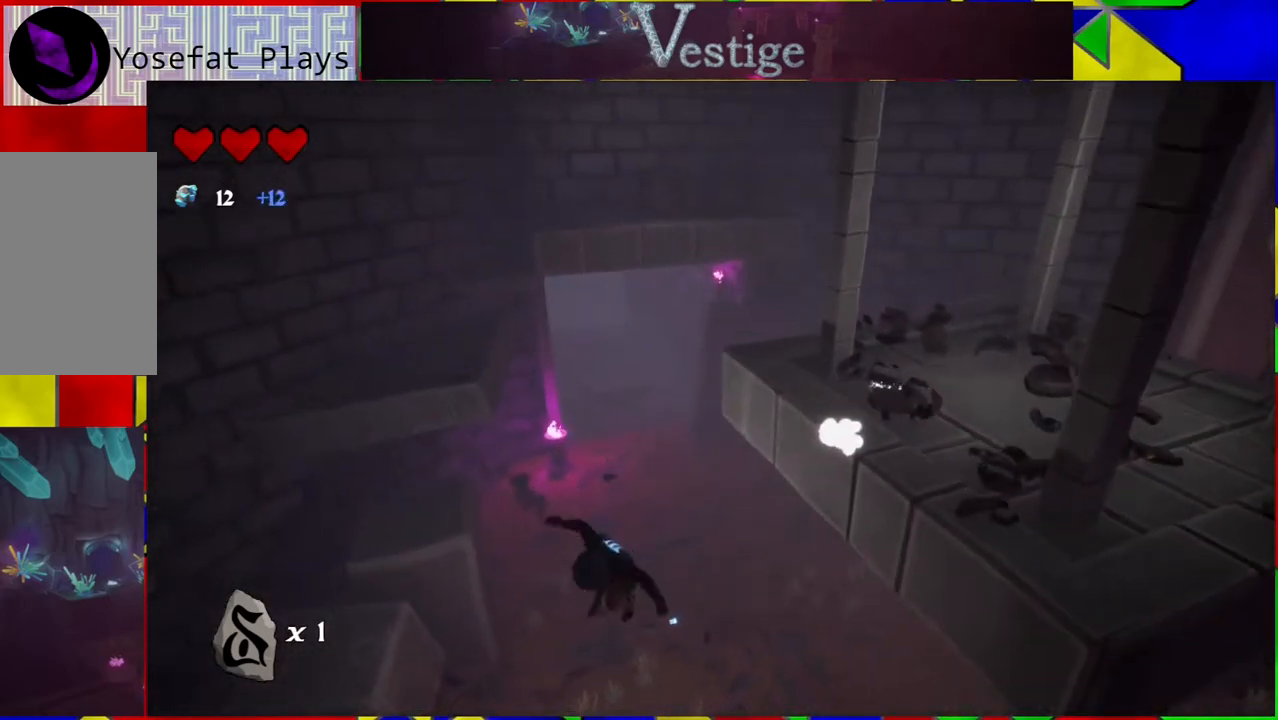
{"buttons": [], "left_stick": "down-right", "right_stick": "center", "events": [[83, "left_stick", "down-right"]]}
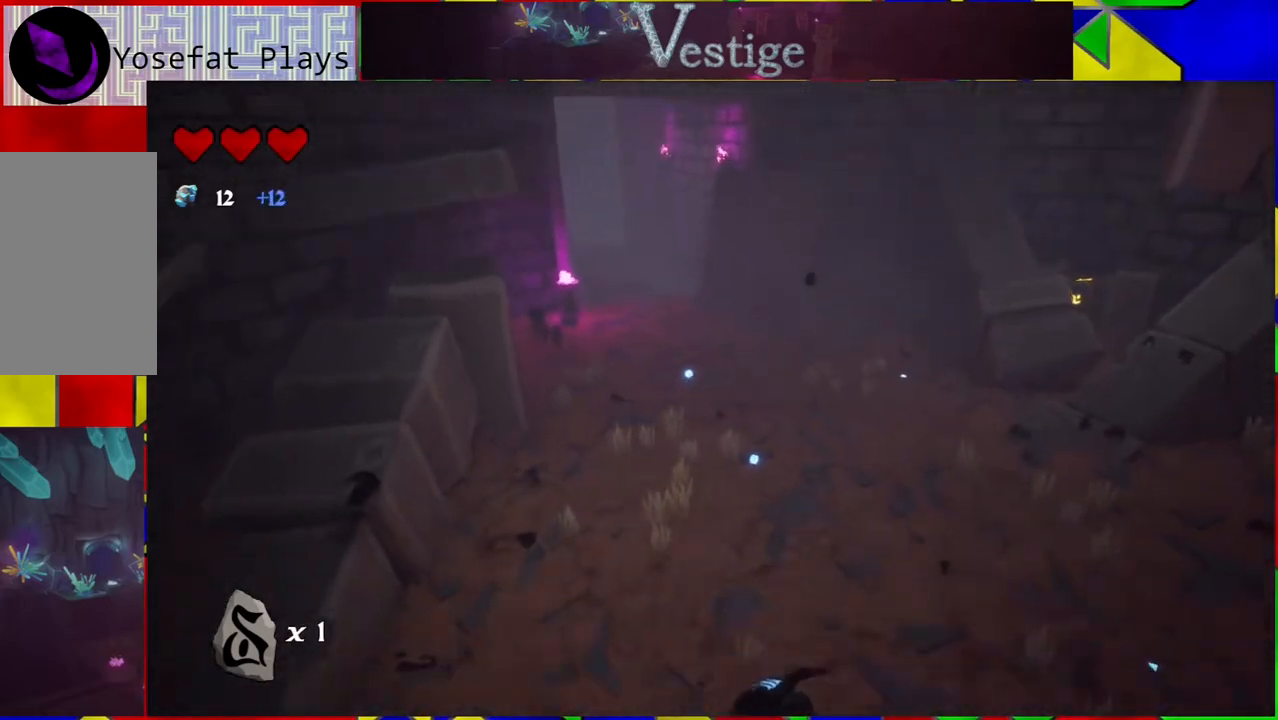
{"buttons": [], "left_stick": "up-right", "right_stick": "center", "events": [[50, "left_stick", "right"], [217, "left_stick", "up-right"]]}
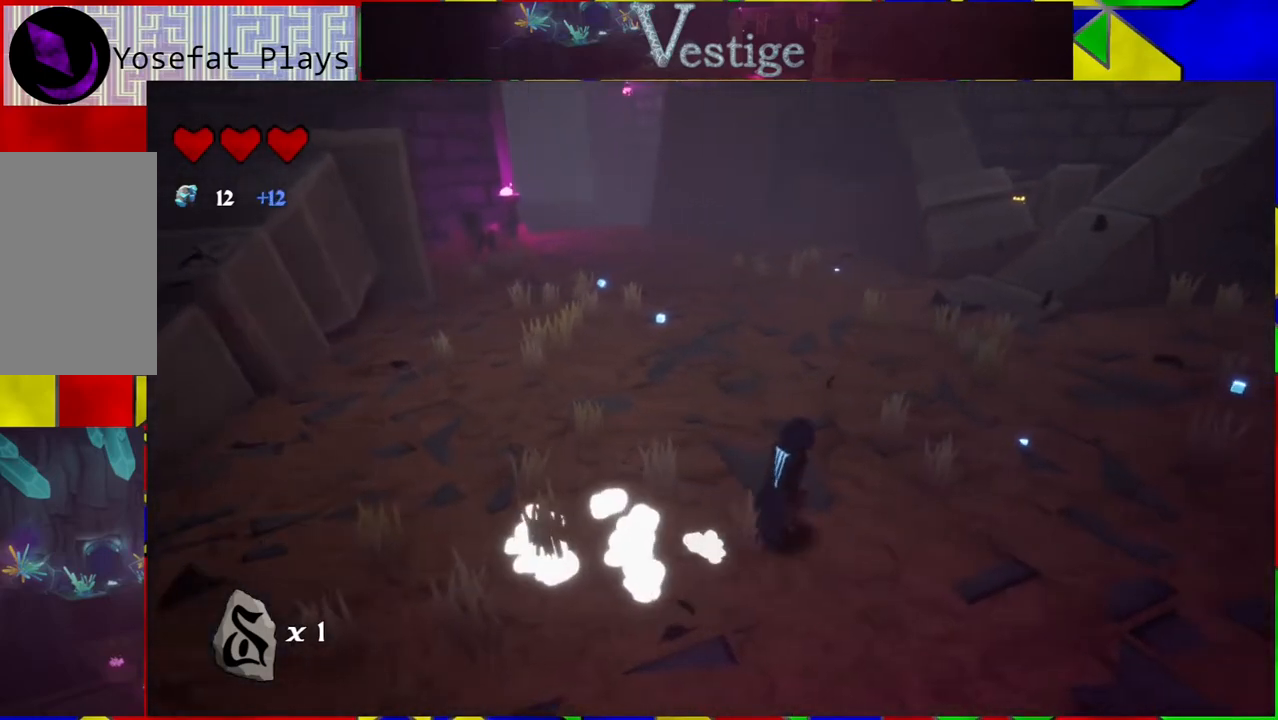
{"buttons": [], "left_stick": "up-right", "right_stick": "center", "events": []}
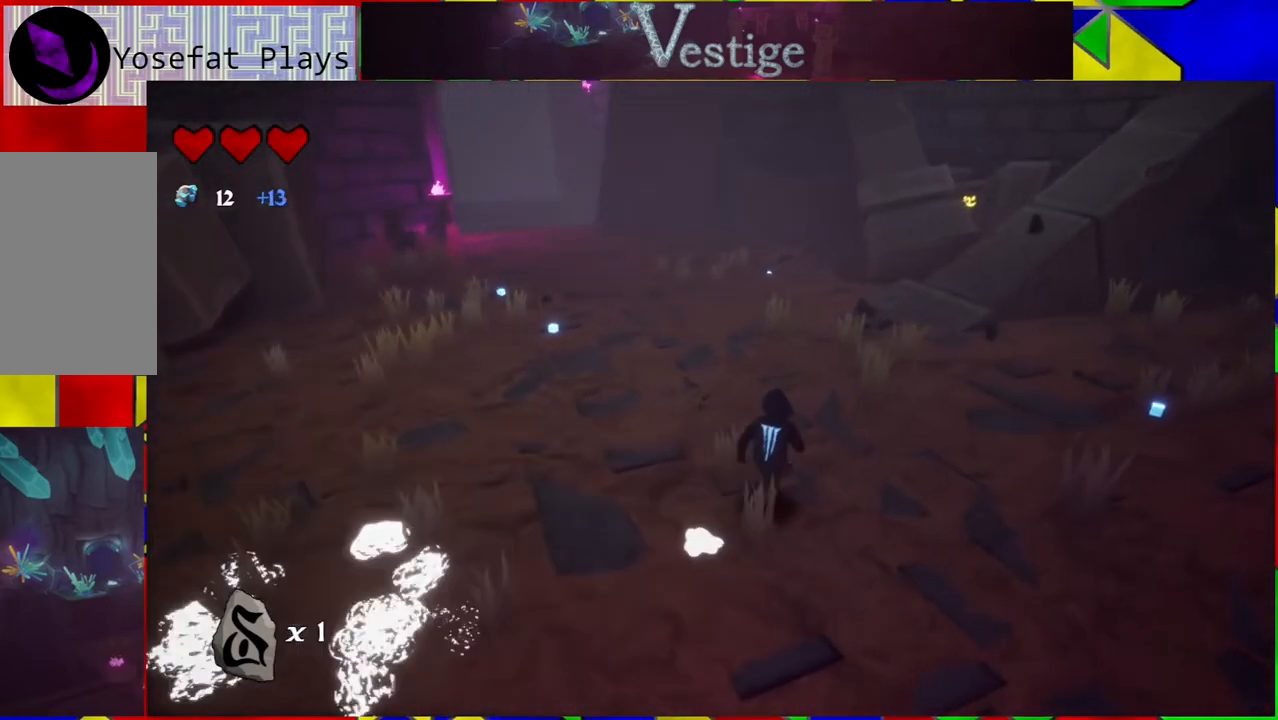
{"buttons": [], "left_stick": "right", "right_stick": "center", "events": [[183, "left_stick", "right"]]}
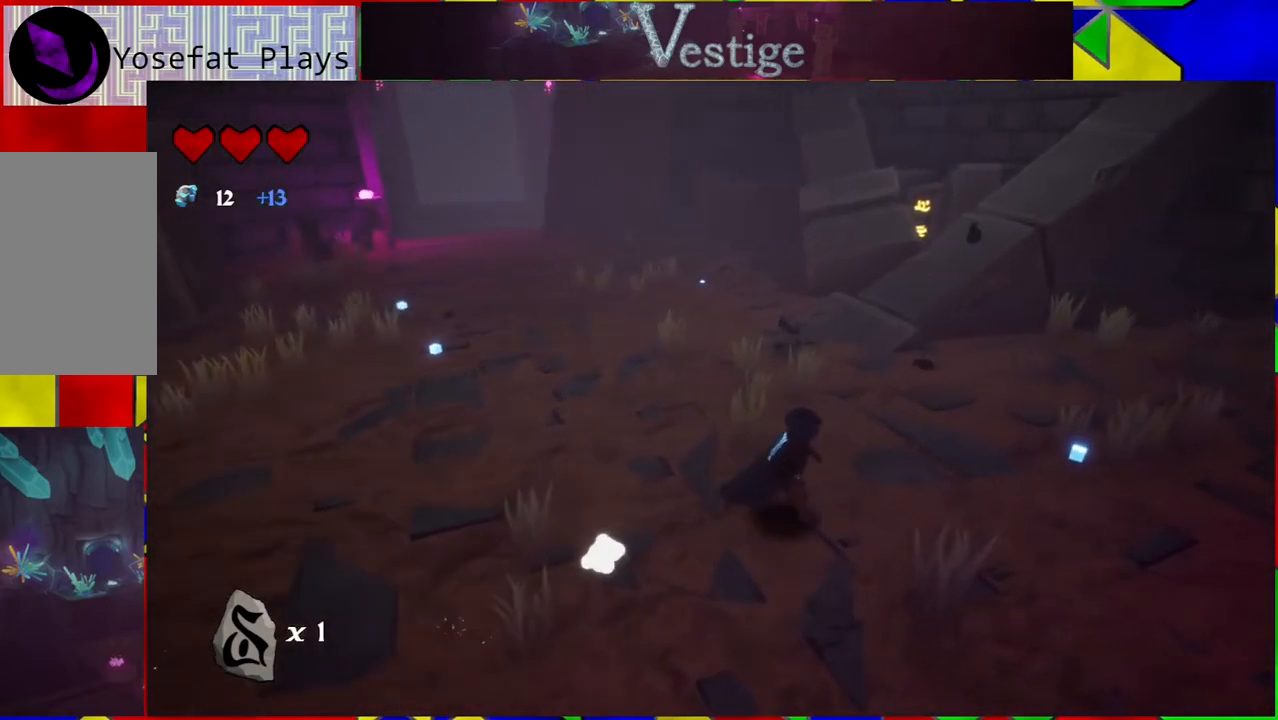
{"buttons": [], "left_stick": "up", "right_stick": "center", "events": [[67, "R2", "down"], [233, "R2", "up"], [333, "left_stick", "up-right"], [467, "left_stick", "up"]]}
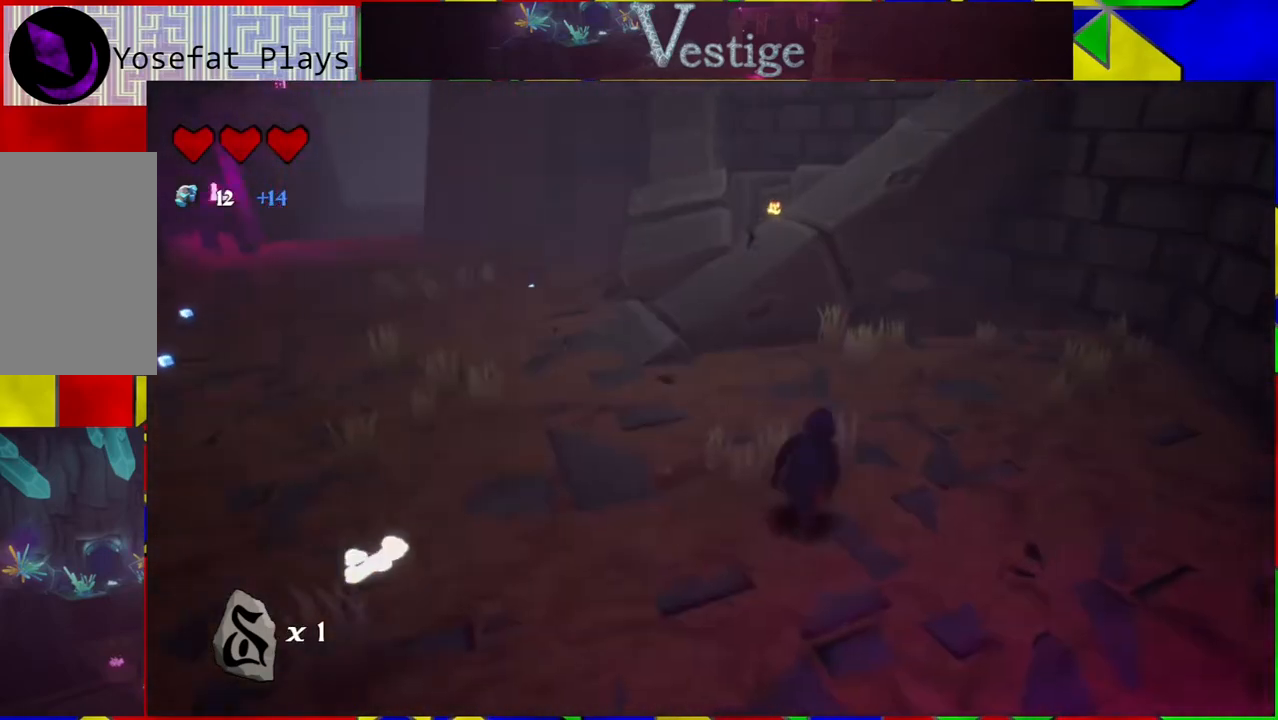
{"buttons": [], "left_stick": "down-left", "right_stick": "center", "events": [[200, "left_stick", "left"], [367, "left_stick", "down-left"]]}
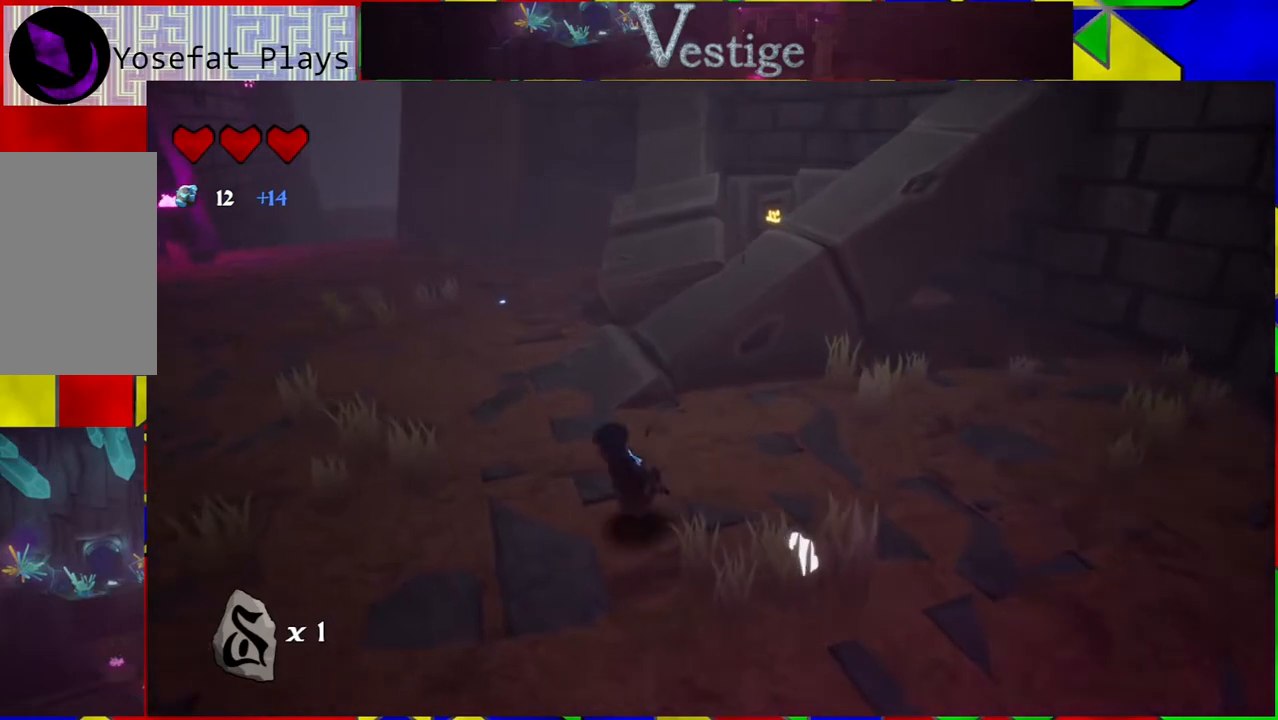
{"buttons": [], "left_stick": "left", "right_stick": "center", "events": [[150, "left_stick", "left"]]}
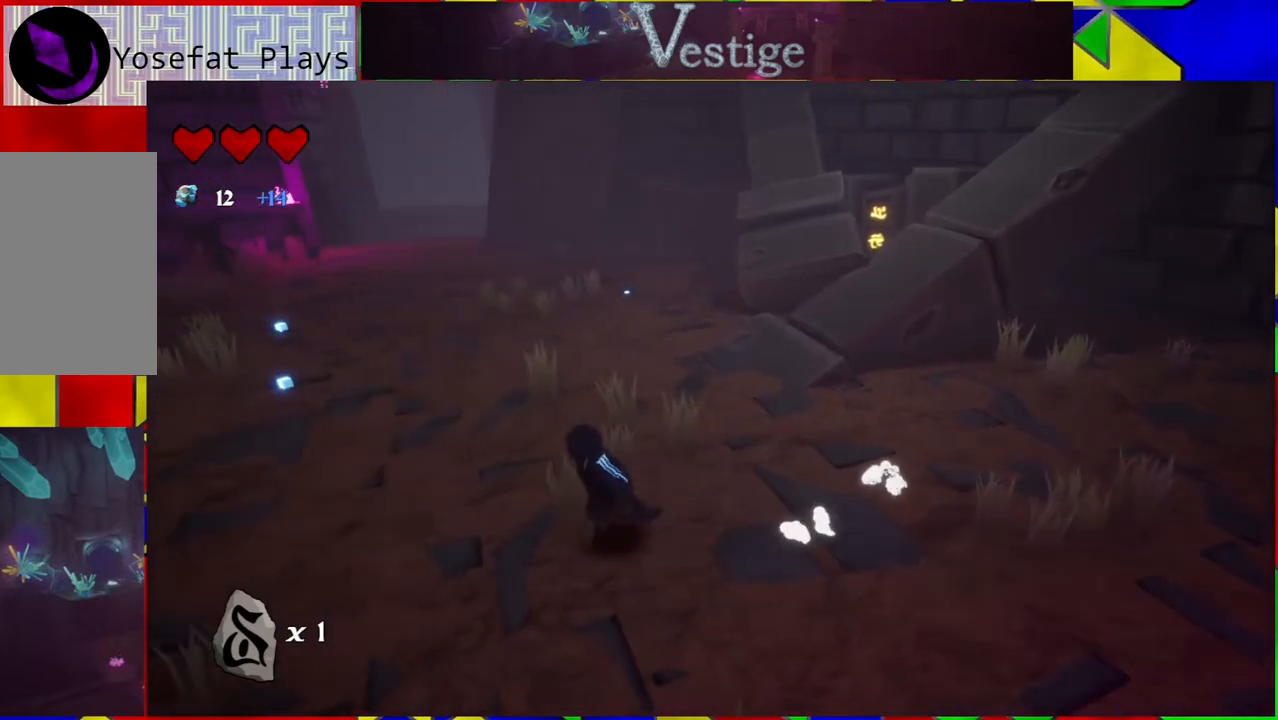
{"buttons": [], "left_stick": "up-left", "right_stick": "center", "events": [[317, "left_stick", "up-left"]]}
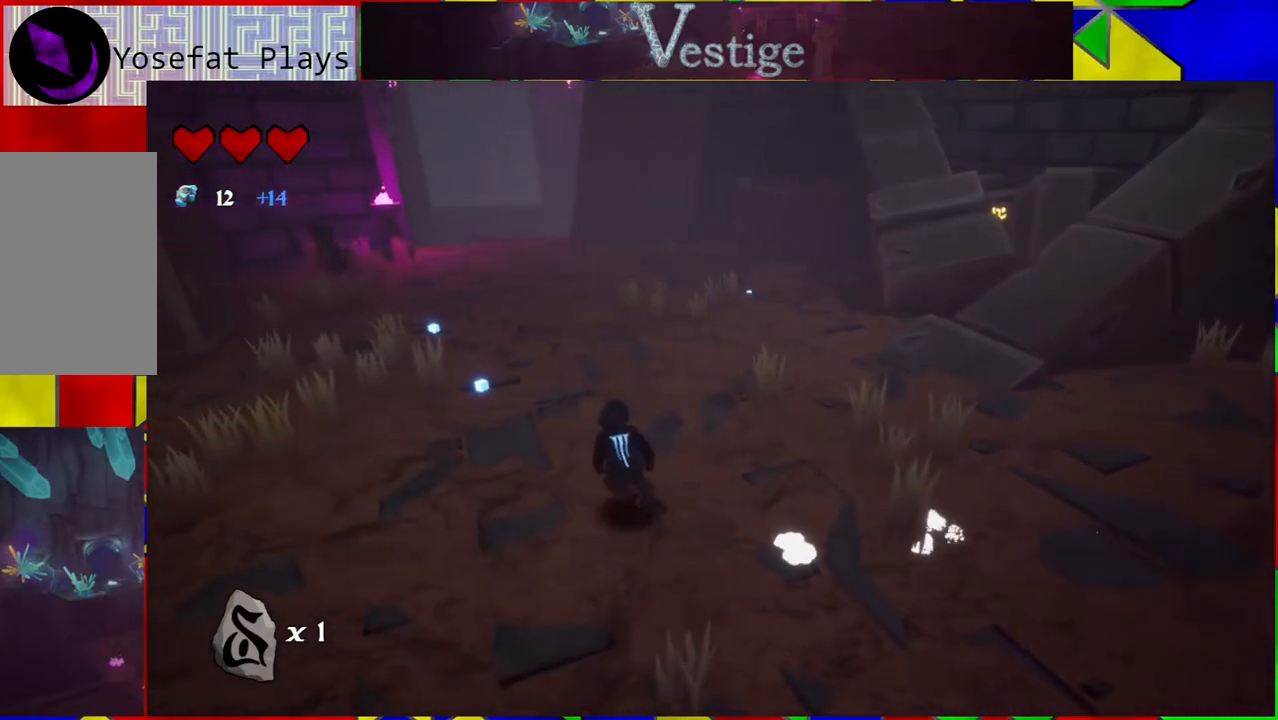
{"buttons": [], "left_stick": "up-left", "right_stick": "center", "events": [[200, "R2", "down"], [400, "R2", "up"]]}
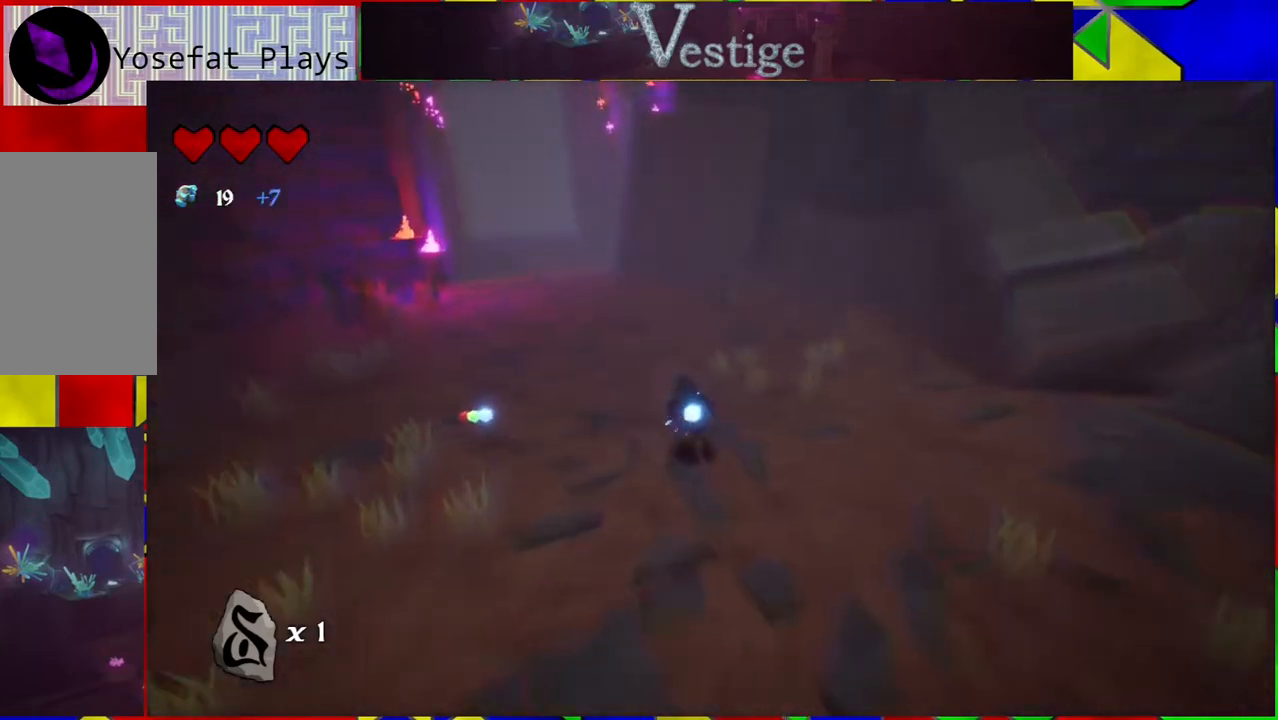
{"buttons": [], "left_stick": "down-left", "right_stick": "center", "events": [[300, "left_stick", "center"], [433, "left_stick", "down-left"]]}
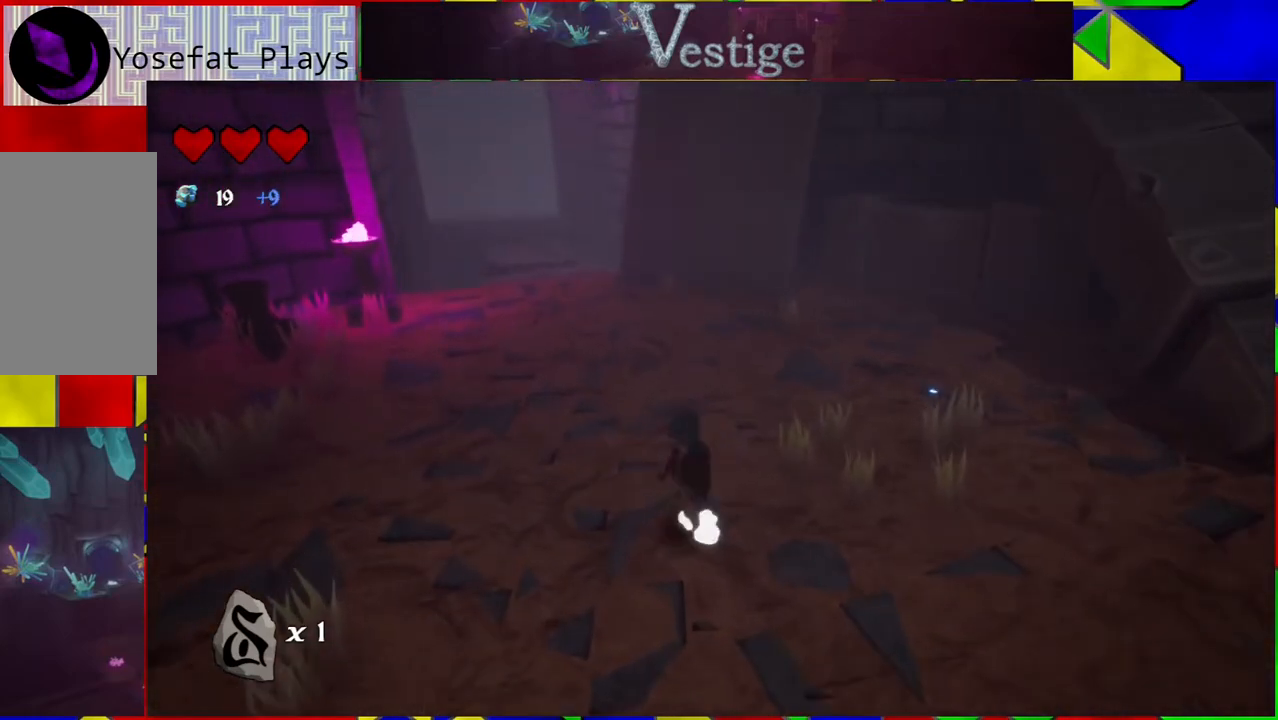
{"buttons": [], "left_stick": "right", "right_stick": "center", "events": [[183, "left_stick", "down-right"], [383, "left_stick", "right"]]}
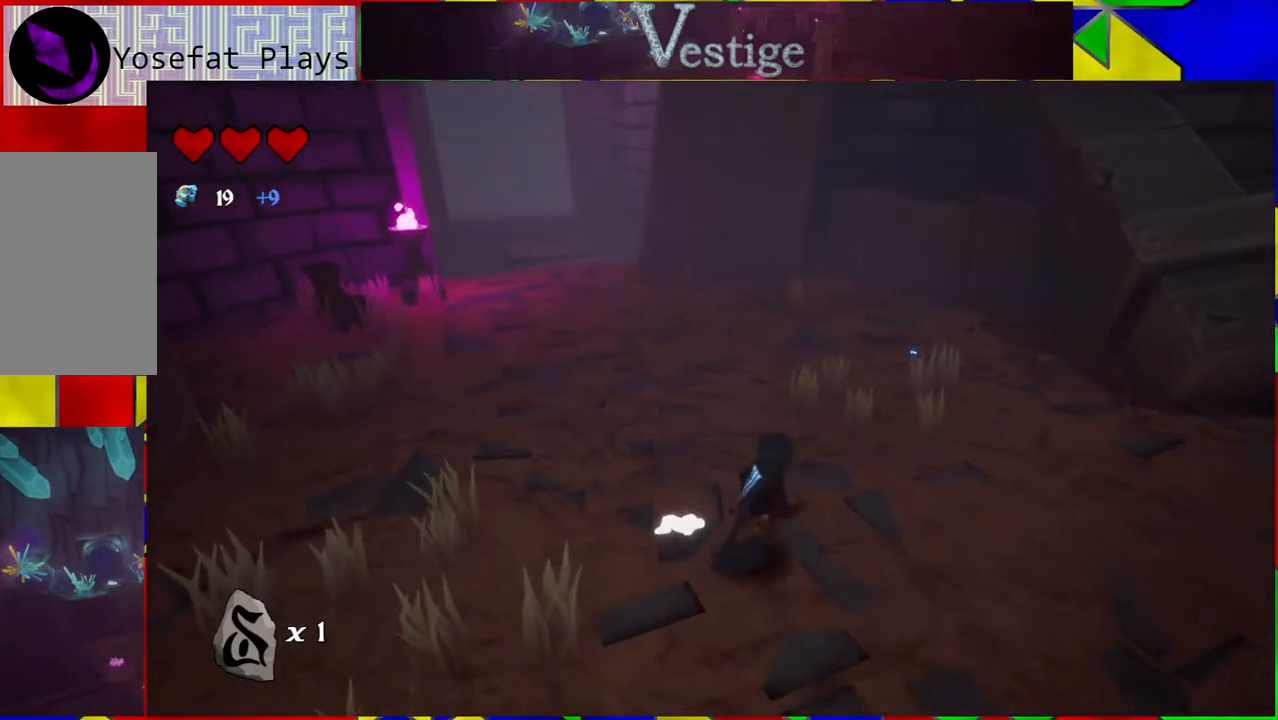
{"buttons": [], "left_stick": "up-right", "right_stick": "center", "events": [[83, "left_stick", "up-right"]]}
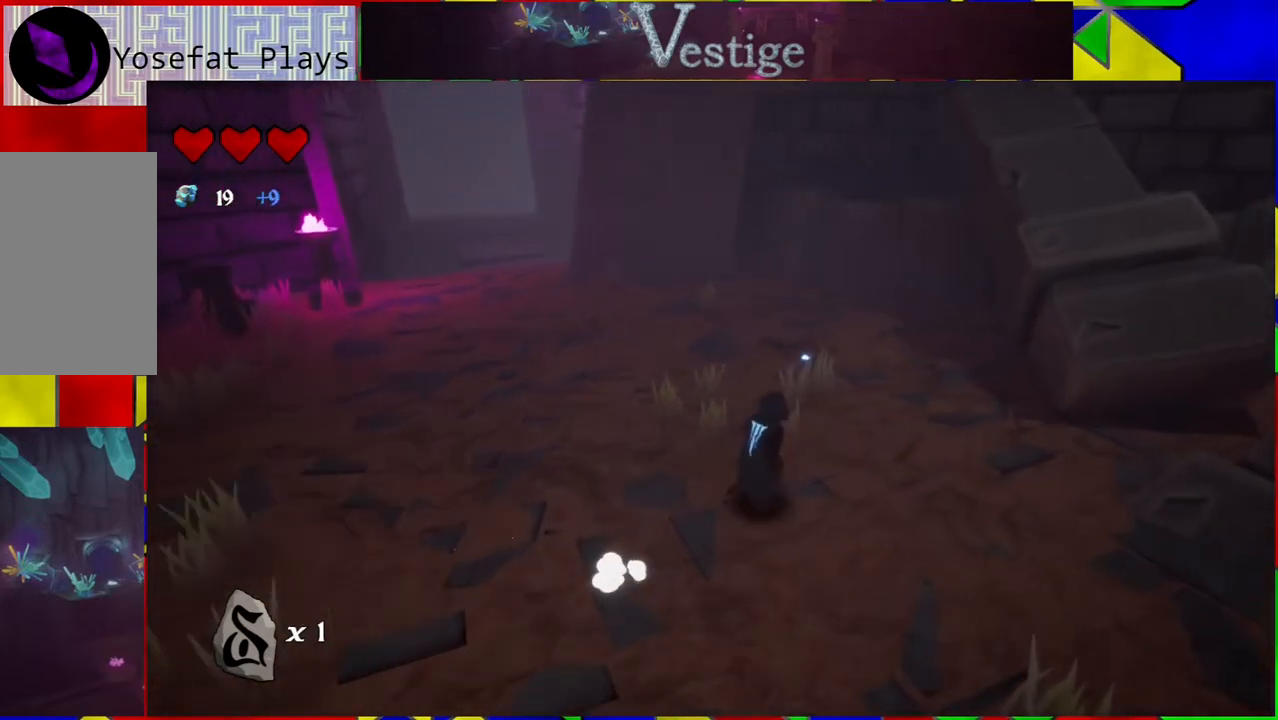
{"buttons": [], "left_stick": "up", "right_stick": "center", "events": [[50, "left_stick", "up"]]}
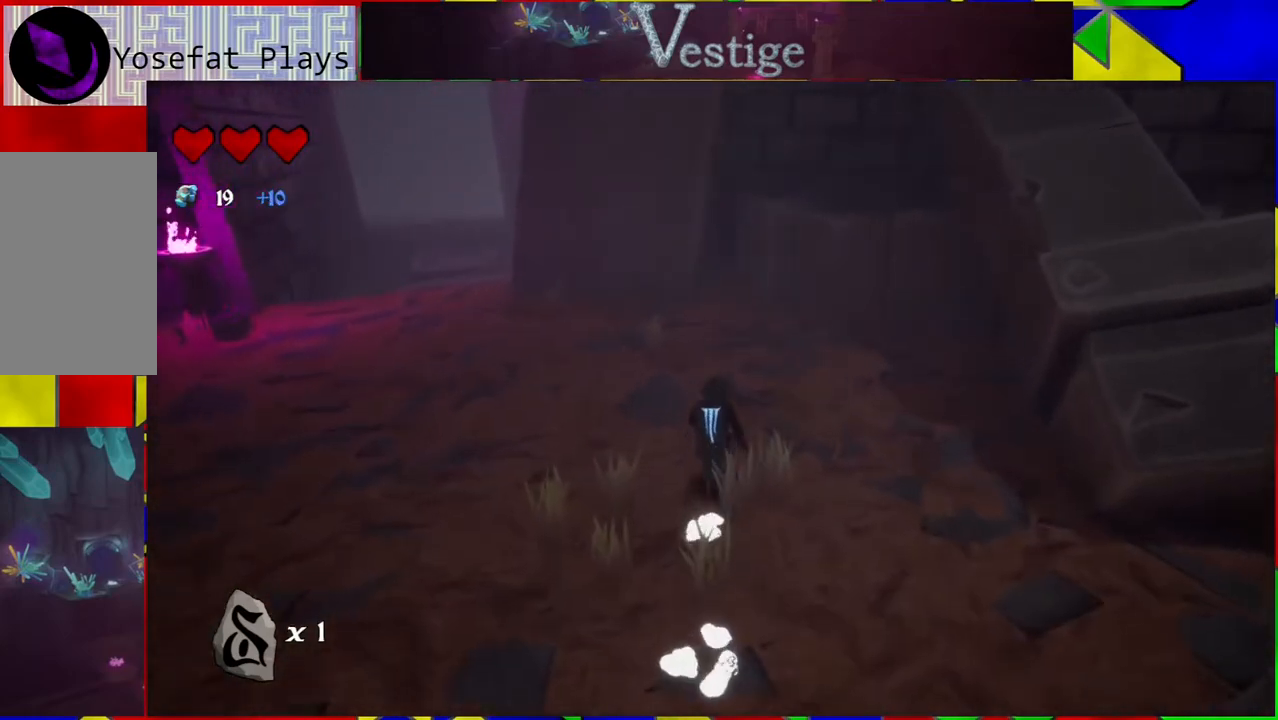
{"buttons": [], "left_stick": "center", "right_stick": "center", "events": [[317, "left_stick", "center"]]}
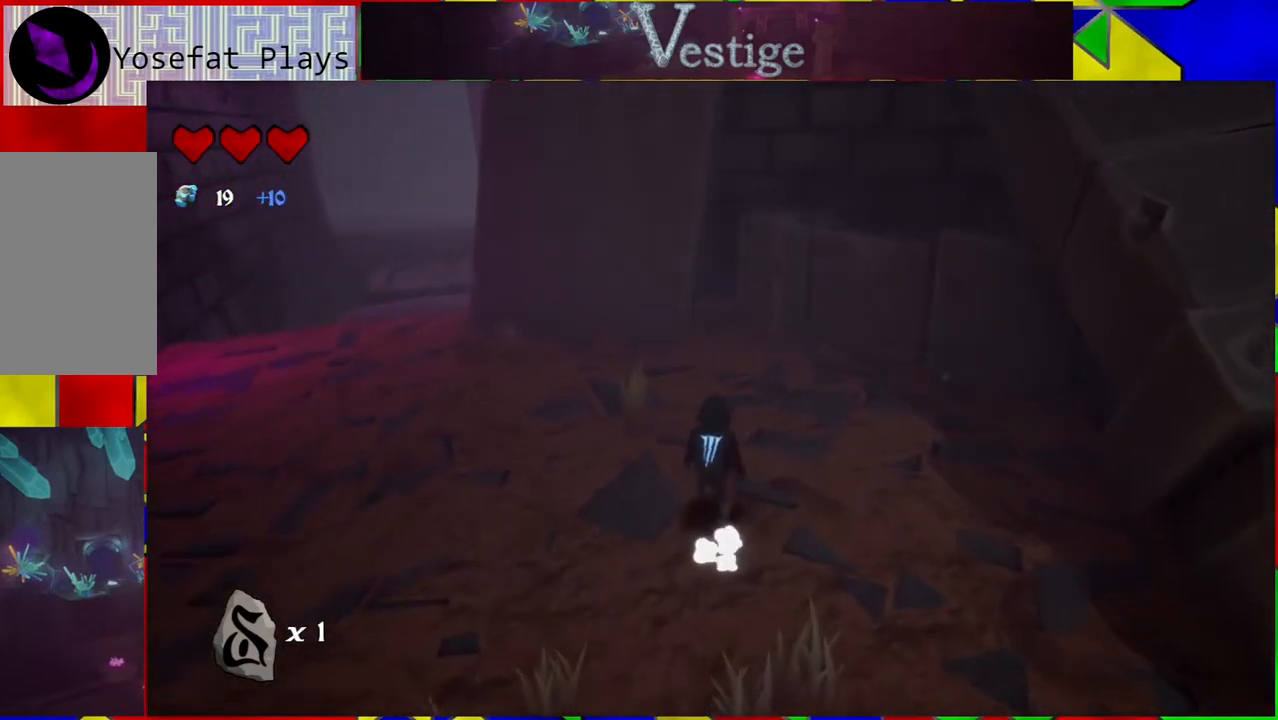
{"buttons": [], "left_stick": "center", "right_stick": "center", "events": []}
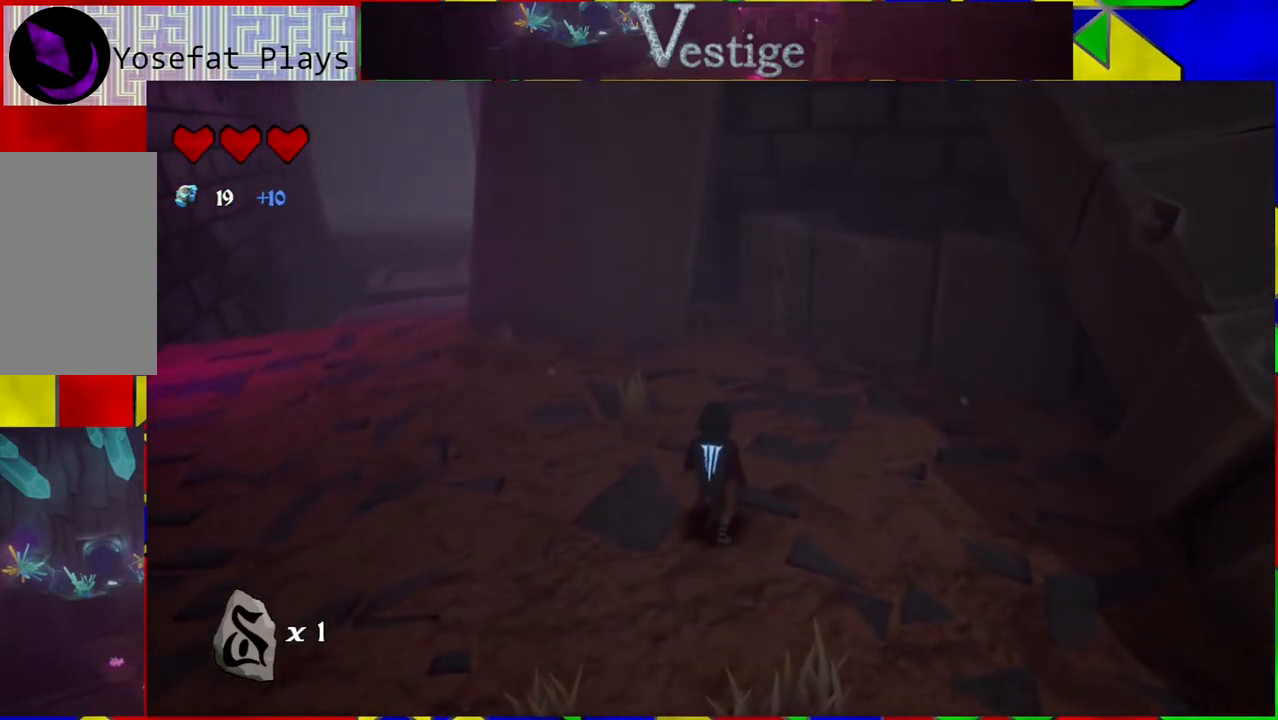
{"buttons": [], "left_stick": "center", "right_stick": "center", "events": []}
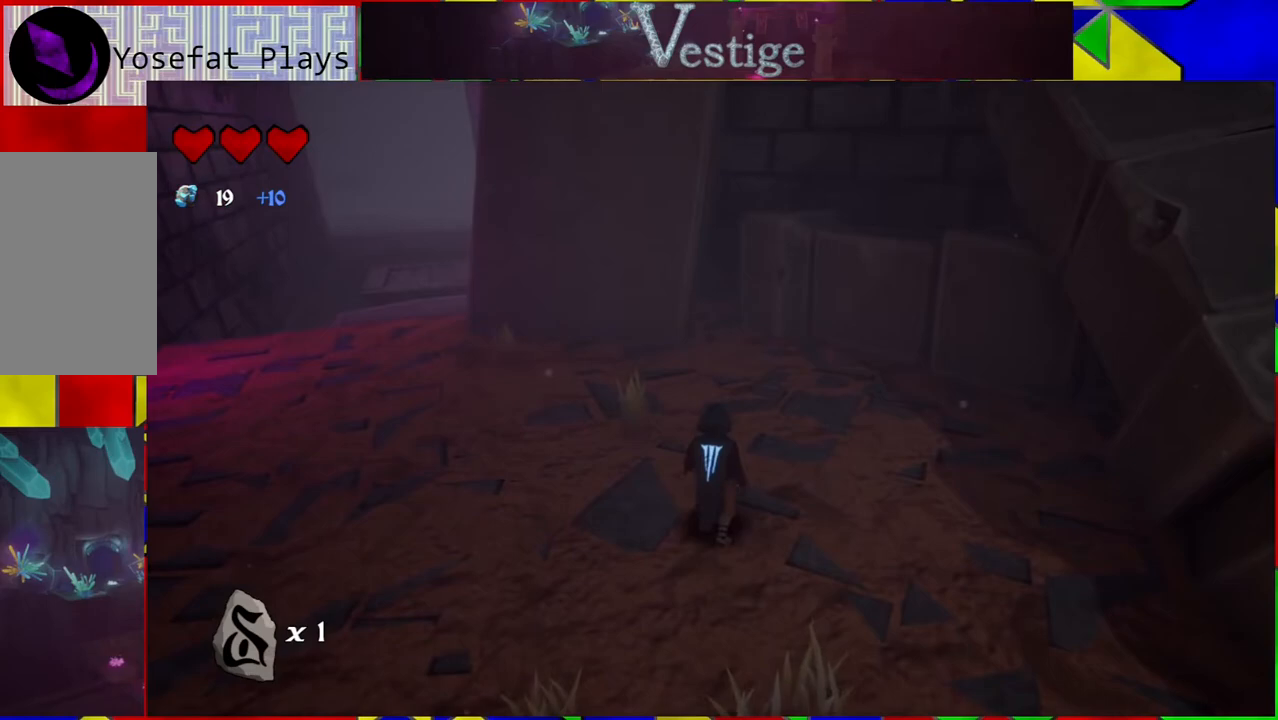
{"buttons": [], "left_stick": "center", "right_stick": "center", "events": []}
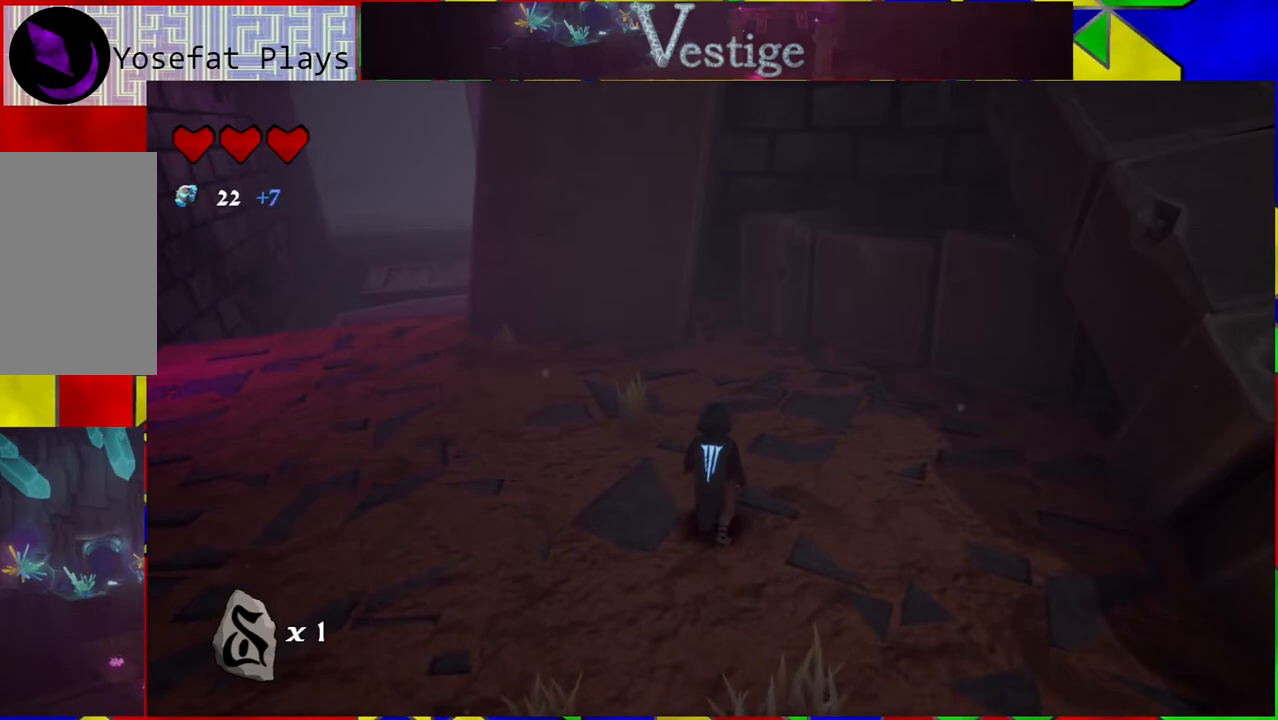
{"buttons": [], "left_stick": "up-left", "right_stick": "center", "events": [[450, "left_stick", "up-left"]]}
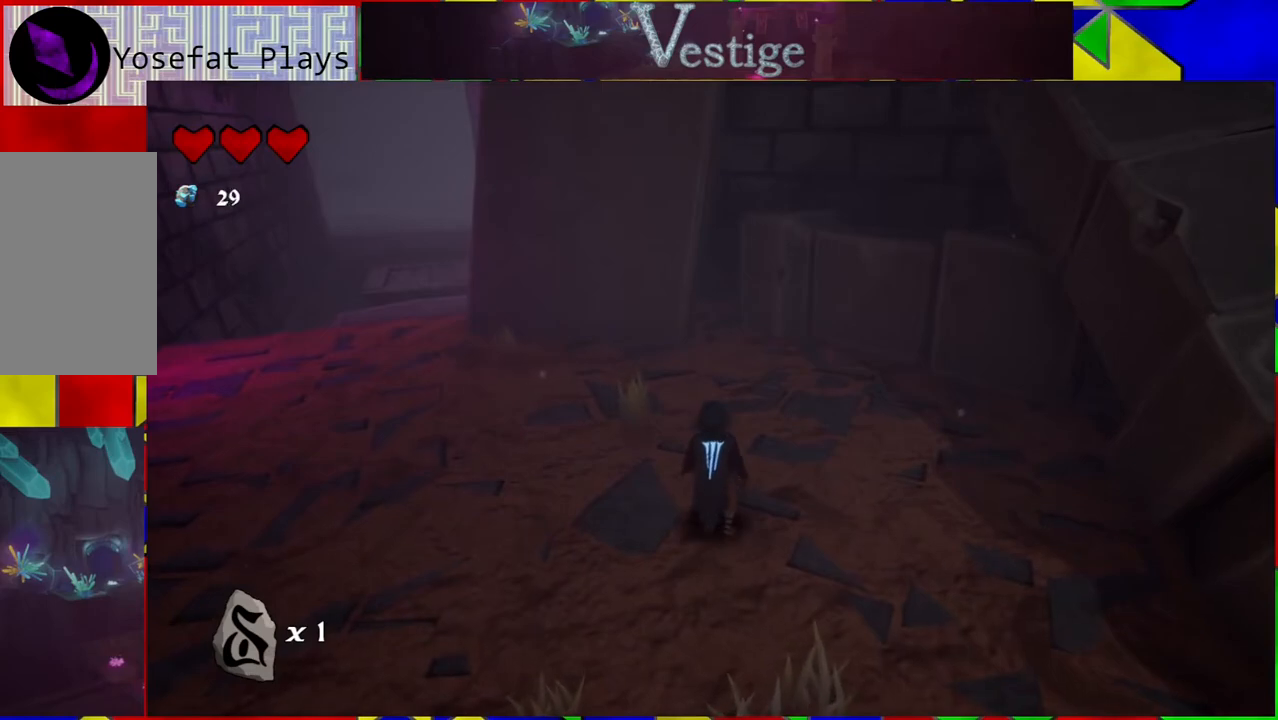
{"buttons": [], "left_stick": "up-left", "right_stick": "center", "events": [[33, "right_stick", "left"], [333, "right_stick", "center"]]}
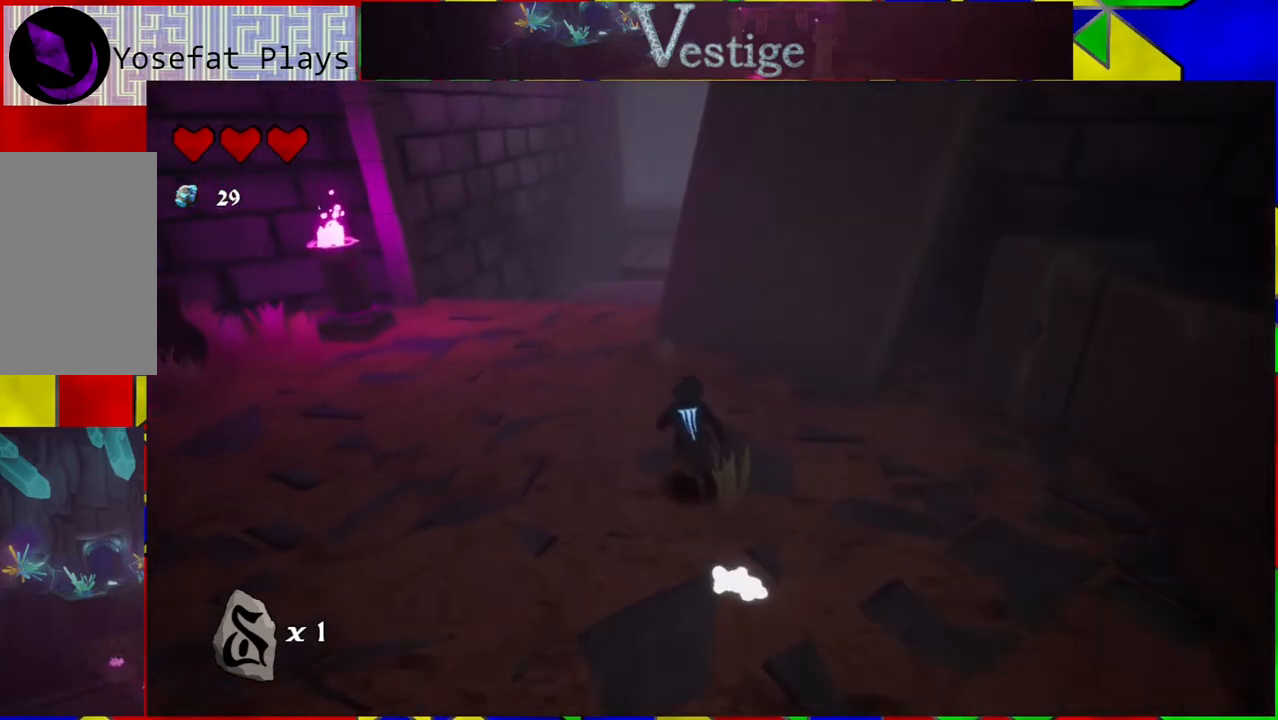
{"buttons": [], "left_stick": "up", "right_stick": "center", "events": [[350, "left_stick", "up"]]}
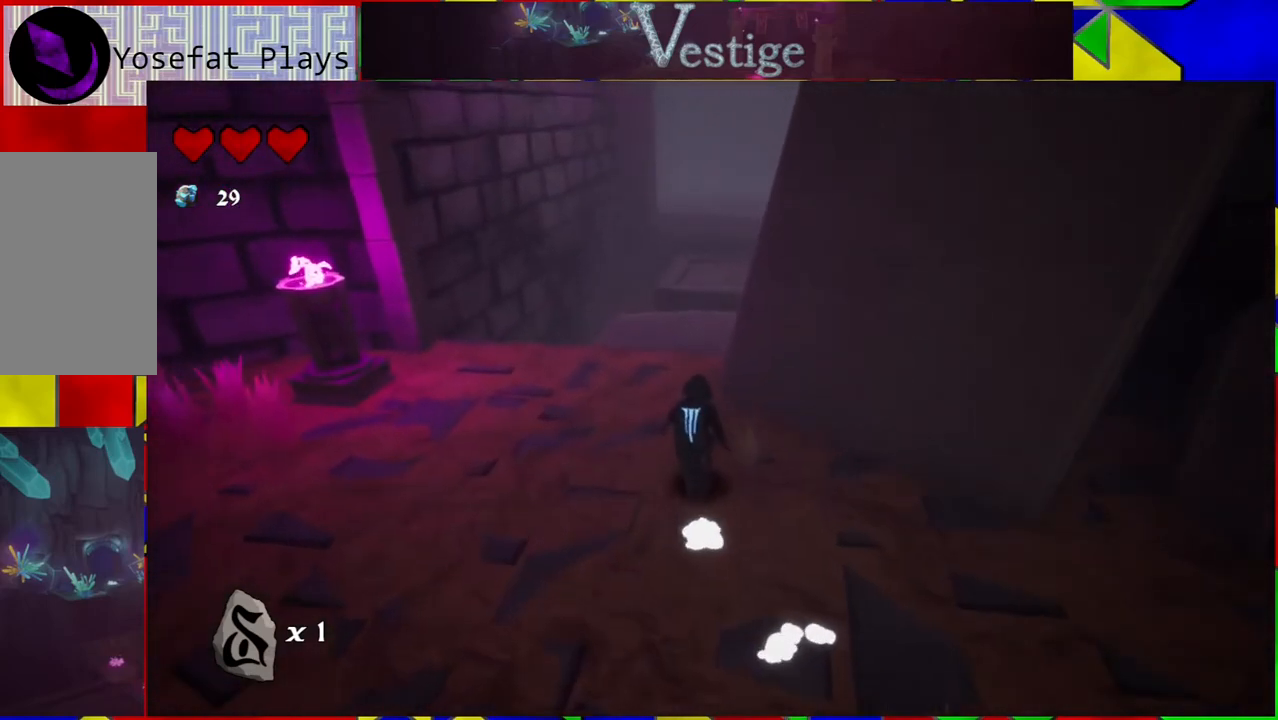
{"buttons": [], "left_stick": "up", "right_stick": "center", "events": []}